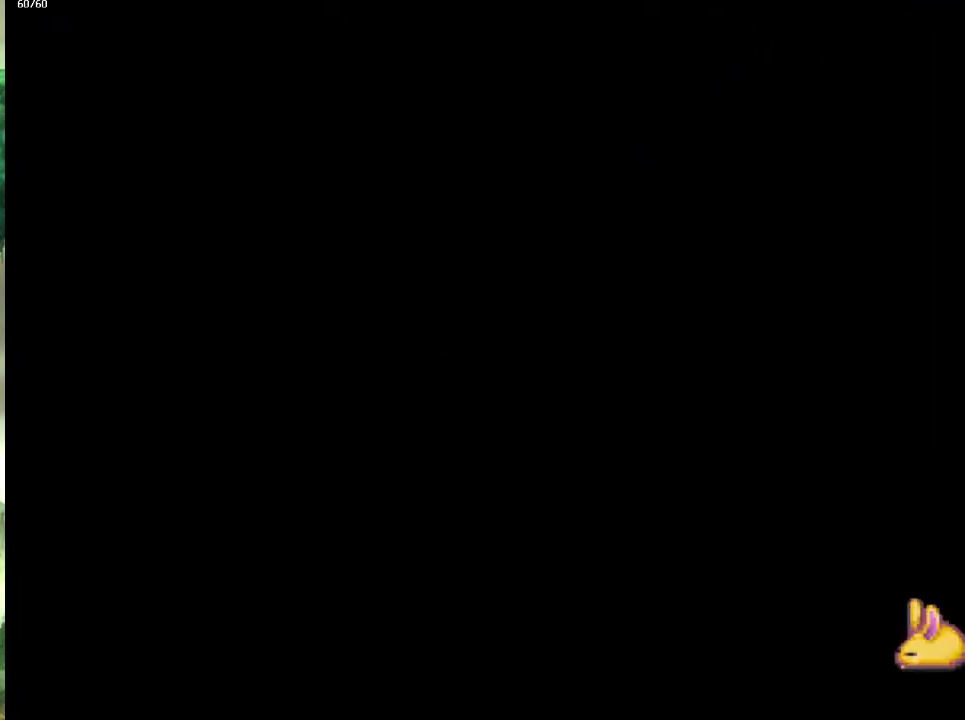
Gameplay with a controller (PlayStation layout); each line is a JSON object with the inputs held at the frame after it. "events" lists button and stick changes between this image and that frame as [ms after this image, input, new state], when the widget could be followed in between. This overlay highlights the sticks when they move; stick clicks (L3 R3) are not distinguishable. Not read: CIRCLE CROSS L3 R3.
{"buttons": [], "left_stick": "left", "right_stick": "center", "events": [[67, "left_stick", "left"], [183, "left_stick", "down-left"], [233, "left_stick", "left"], [283, "left_stick", "up-left"], [350, "left_stick", "down-left"], [400, "left_stick", "left"]]}
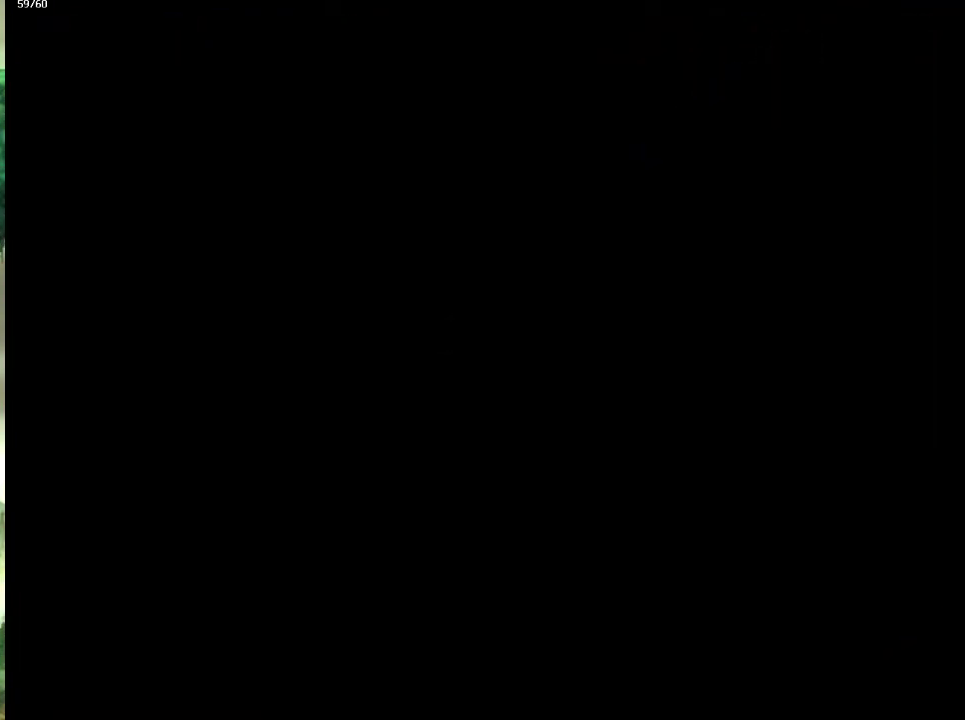
{"buttons": [], "left_stick": "down-left", "right_stick": "center", "events": [[17, "left_stick", "down-left"], [83, "left_stick", "up-left"], [133, "left_stick", "left"], [267, "left_stick", "up-left"], [333, "left_stick", "down-left"], [400, "left_stick", "left"], [500, "left_stick", "down-left"]]}
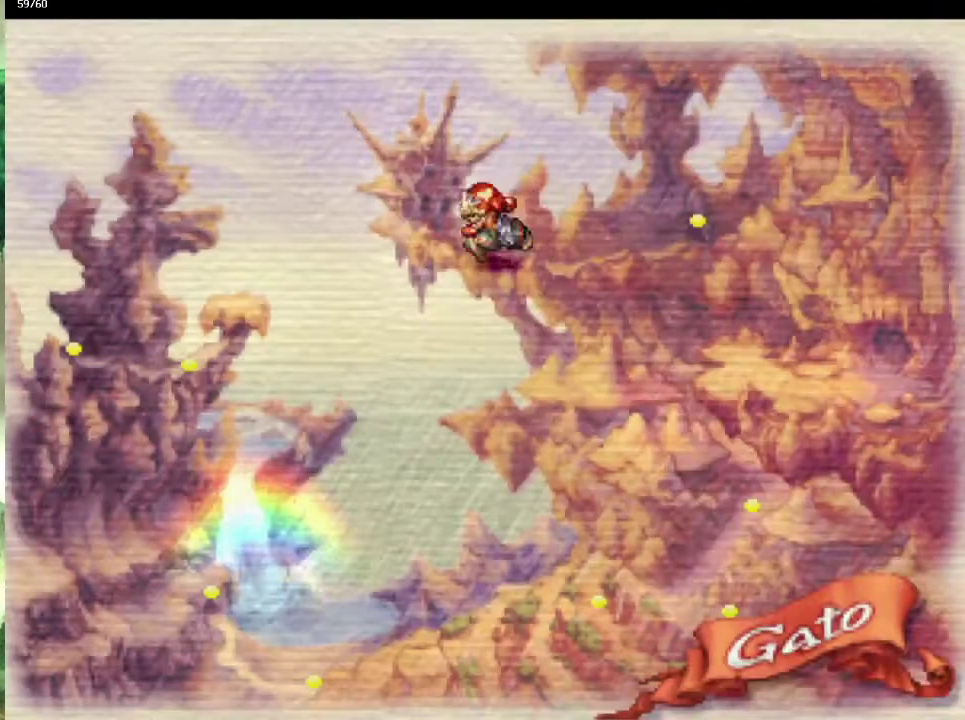
{"buttons": [], "left_stick": "center", "right_stick": "center", "events": [[50, "left_stick", "left"], [100, "left_stick", "up-left"], [217, "left_stick", "center"]]}
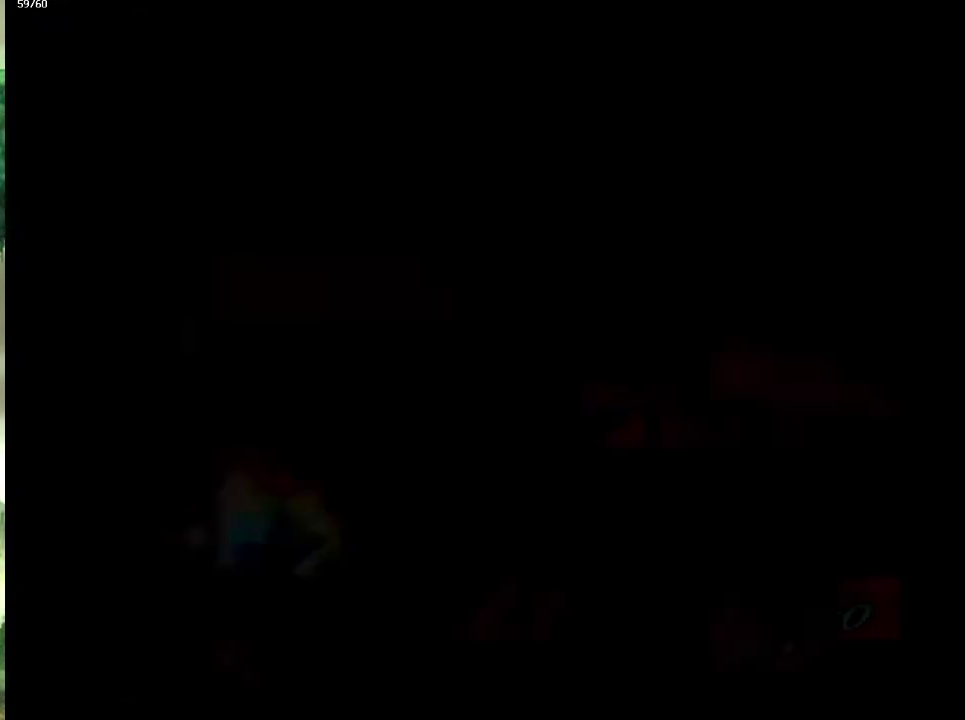
{"buttons": [], "left_stick": "up-left", "right_stick": "center", "events": [[100, "left_stick", "up"], [333, "left_stick", "up-left"], [417, "left_stick", "up"], [483, "left_stick", "up-left"]]}
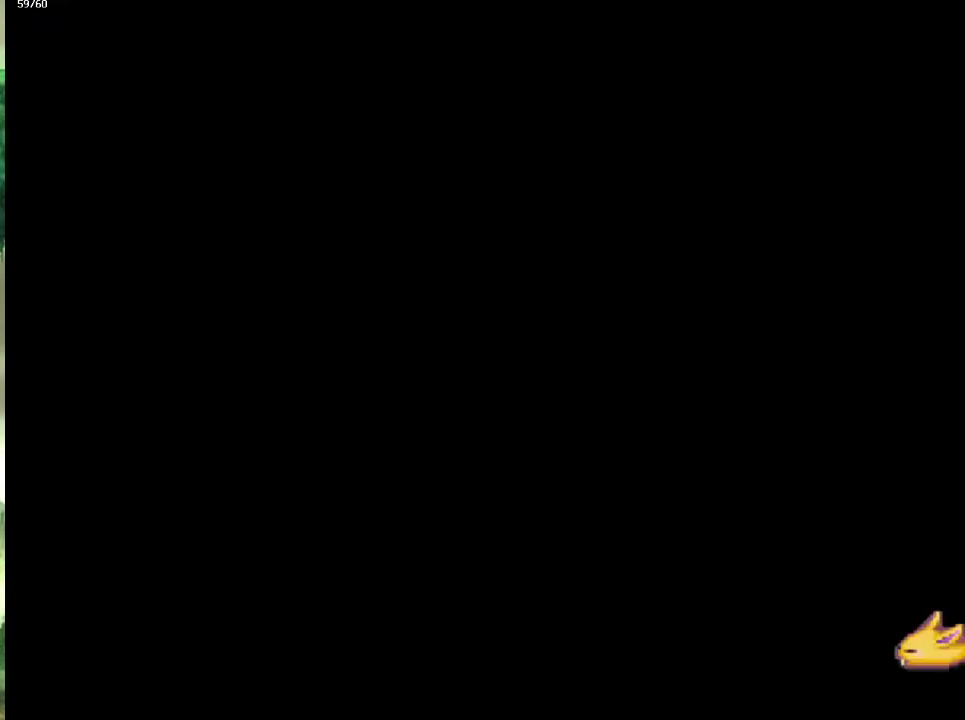
{"buttons": [], "left_stick": "up-left", "right_stick": "center", "events": [[83, "left_stick", "up"], [150, "left_stick", "up-left"], [233, "left_stick", "up"], [333, "left_stick", "up-left"]]}
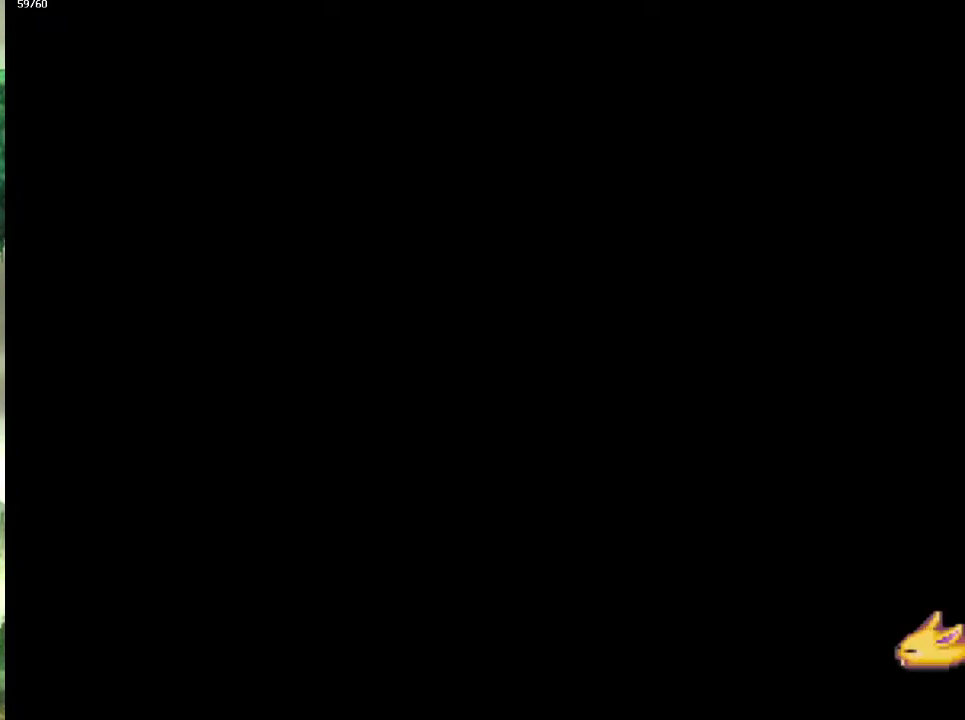
{"buttons": [], "left_stick": "up-left", "right_stick": "center", "events": [[67, "left_stick", "up"], [133, "left_stick", "up-left"], [267, "left_stick", "up"], [333, "left_stick", "up-left"], [417, "left_stick", "up"], [467, "left_stick", "up-left"]]}
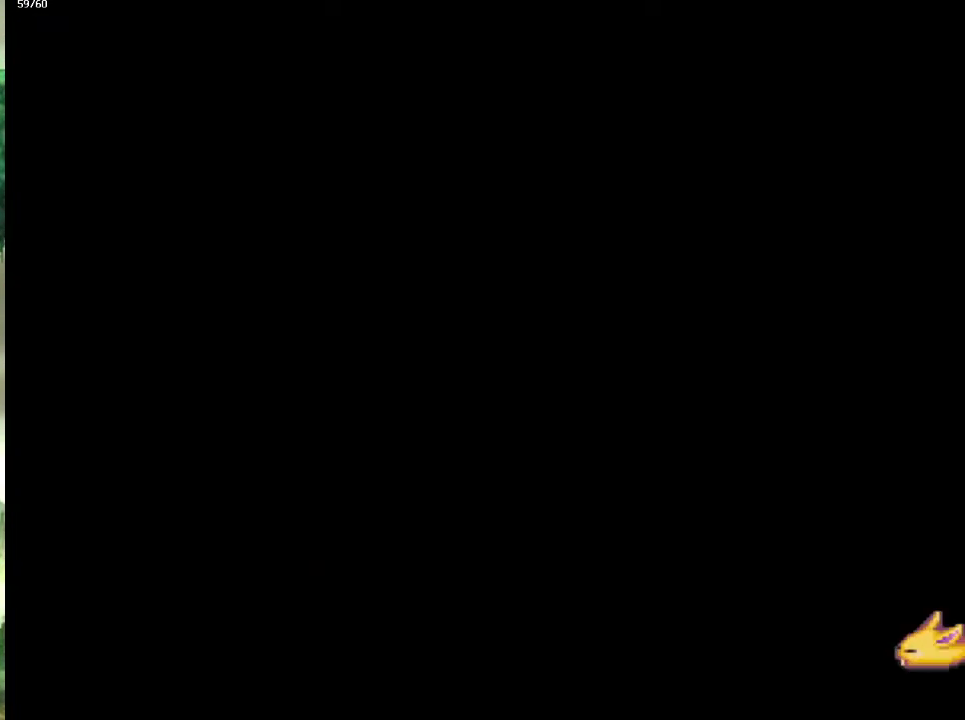
{"buttons": [], "left_stick": "up-left", "right_stick": "center", "events": [[67, "left_stick", "up"], [183, "left_stick", "up-left"], [250, "left_stick", "up"], [333, "left_stick", "up-left"], [400, "left_stick", "up"], [483, "left_stick", "up-left"]]}
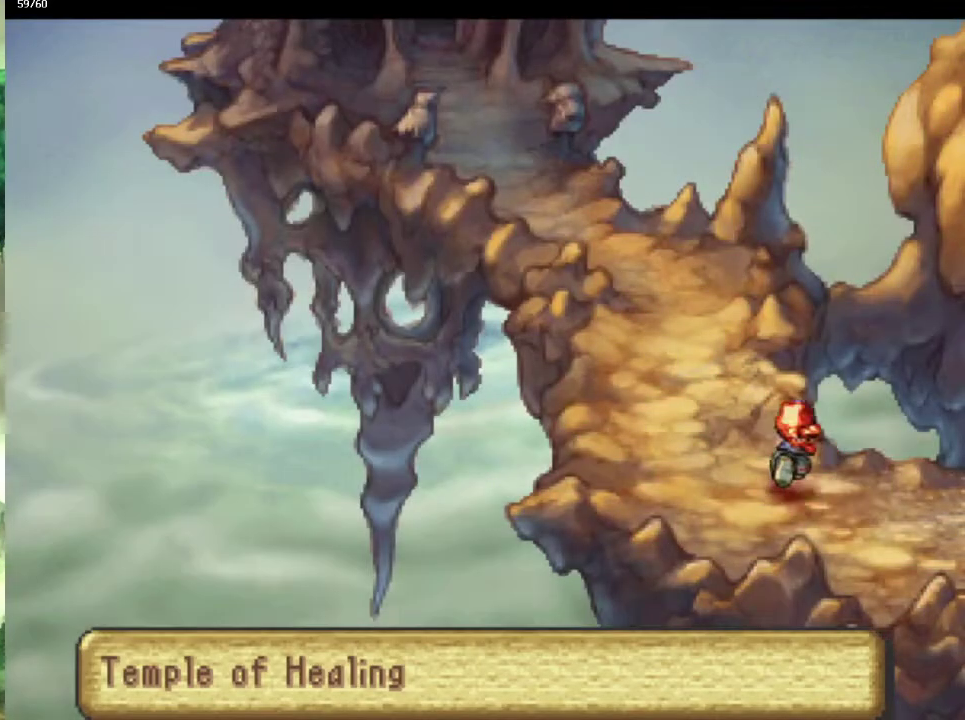
{"buttons": [], "left_stick": "up-left", "right_stick": "center", "events": [[83, "left_stick", "up"], [133, "left_stick", "up-left"], [233, "left_stick", "up"], [317, "left_stick", "up-left"], [383, "left_stick", "up"], [483, "left_stick", "up-left"]]}
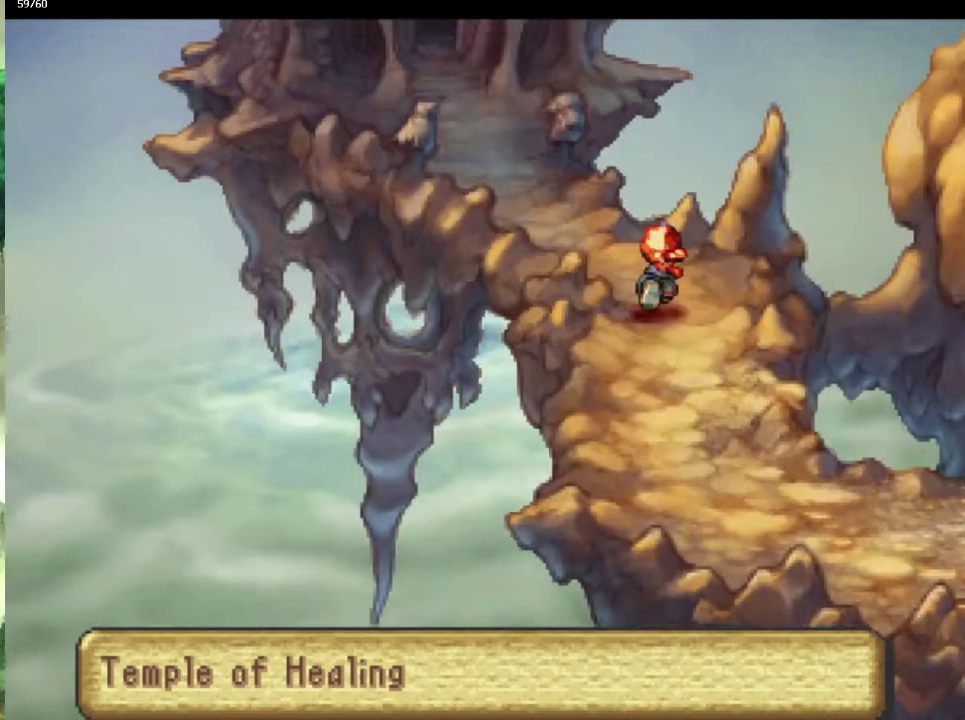
{"buttons": [], "left_stick": "up-left", "right_stick": "center", "events": [[233, "left_stick", "up"], [300, "left_stick", "up-left"], [400, "left_stick", "up"], [483, "left_stick", "up-left"]]}
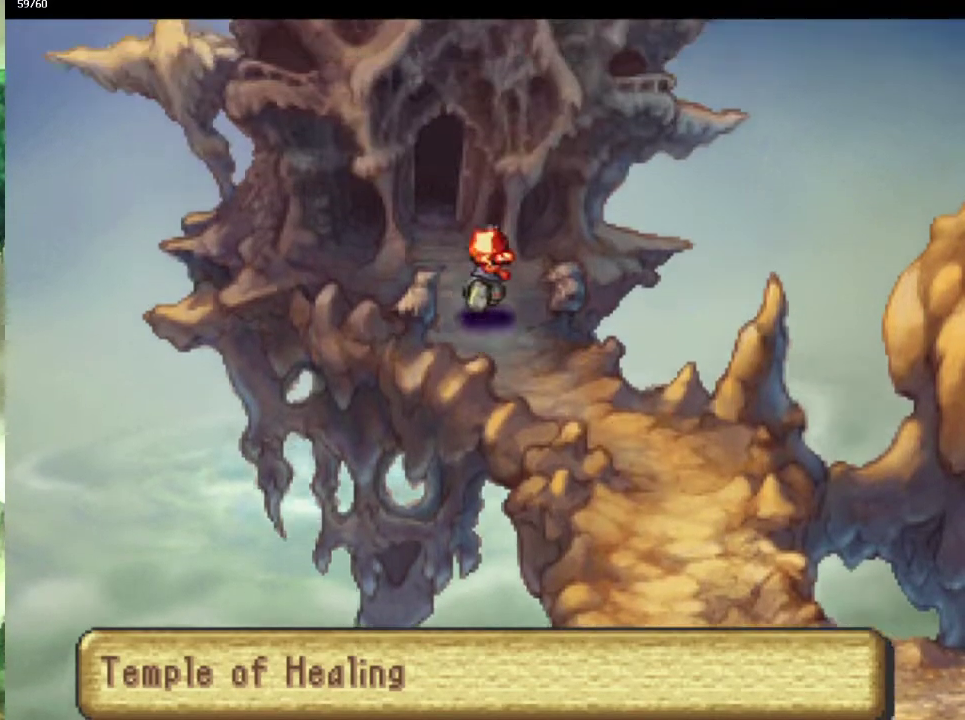
{"buttons": [], "left_stick": "center", "right_stick": "center", "events": [[50, "left_stick", "up"], [133, "left_stick", "up-left"], [200, "left_stick", "up"], [267, "left_stick", "up-left"], [467, "left_stick", "center"]]}
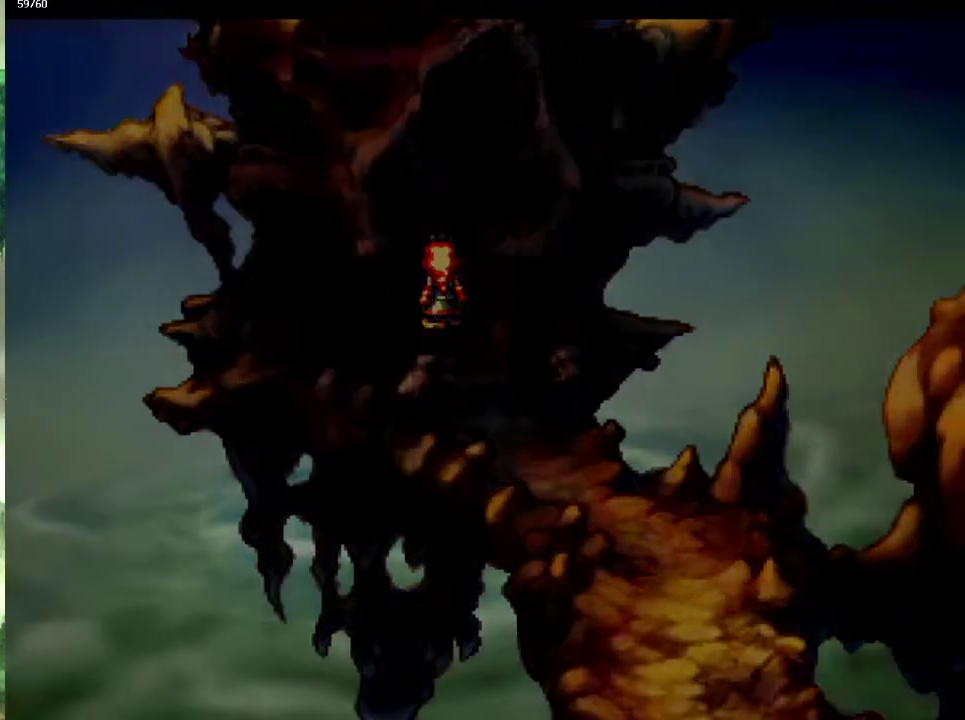
{"buttons": [], "left_stick": "right", "right_stick": "center", "events": [[133, "left_stick", "up"], [450, "left_stick", "right"]]}
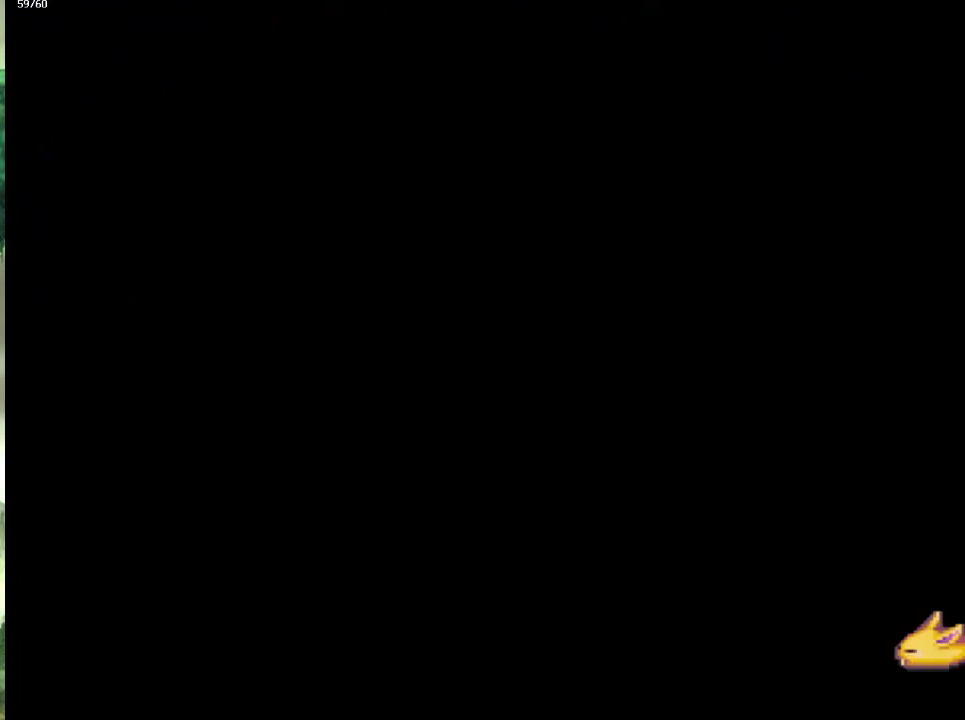
{"buttons": [], "left_stick": "right", "right_stick": "center", "events": [[33, "left_stick", "up-right"], [150, "left_stick", "right"], [200, "left_stick", "up-right"], [283, "left_stick", "right"], [367, "left_stick", "up-right"], [467, "left_stick", "right"]]}
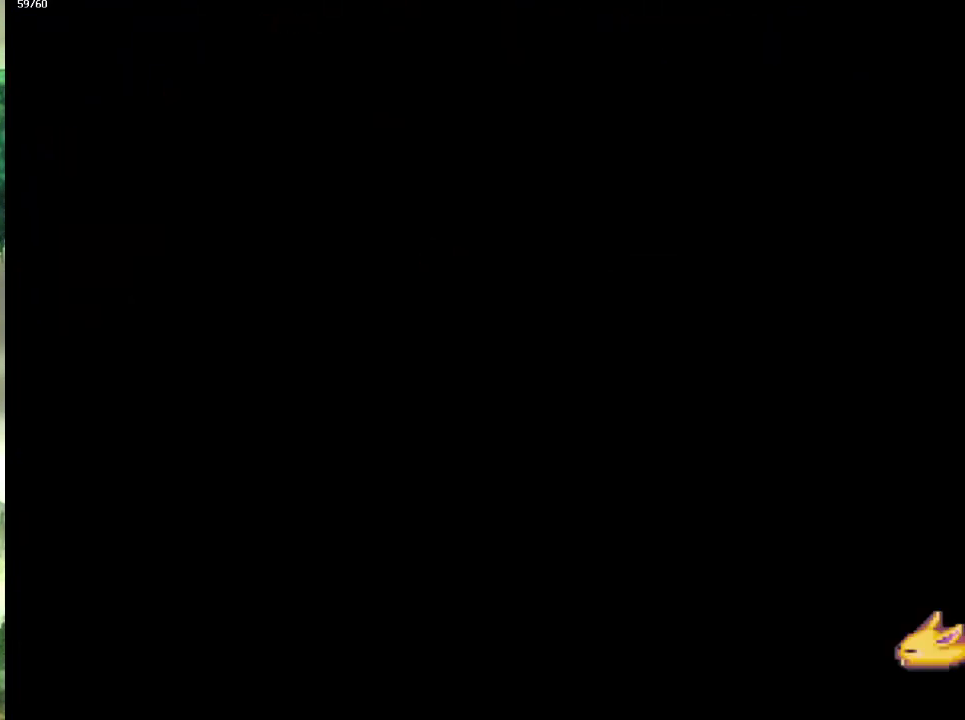
{"buttons": [], "left_stick": "right", "right_stick": "center", "events": [[33, "left_stick", "up-right"], [133, "left_stick", "right"], [183, "left_stick", "up-right"], [283, "left_stick", "right"], [333, "left_stick", "up-right"], [433, "left_stick", "right"]]}
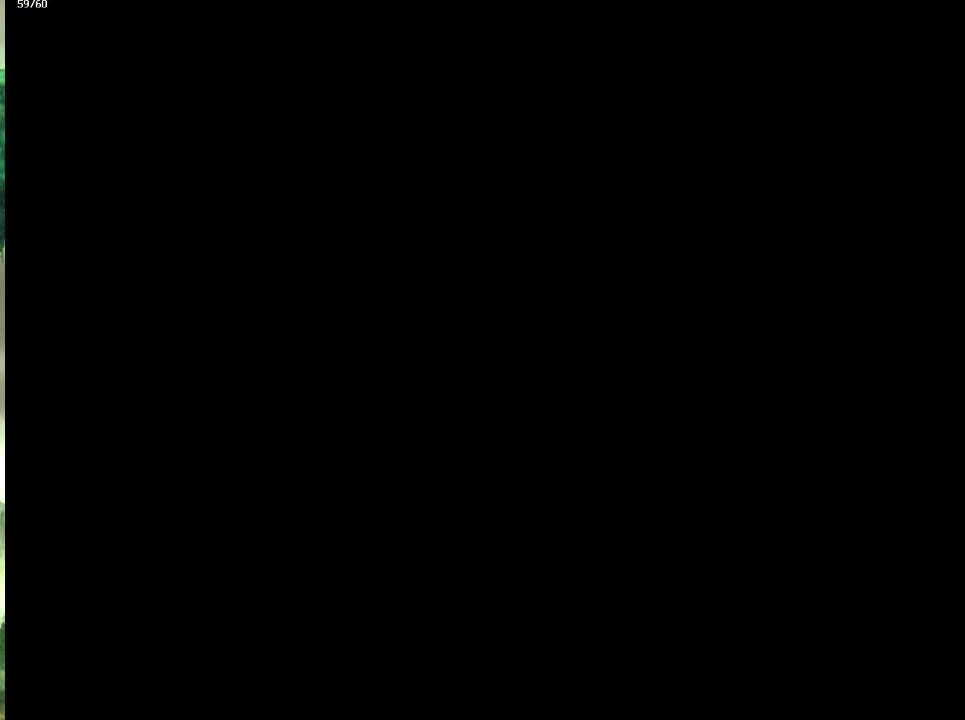
{"buttons": [], "left_stick": "up-right", "right_stick": "center", "events": [[17, "left_stick", "up-right"], [83, "left_stick", "right"], [167, "left_stick", "up-right"], [267, "left_stick", "right"], [317, "left_stick", "up-right"], [383, "left_stick", "right"], [433, "left_stick", "up-right"]]}
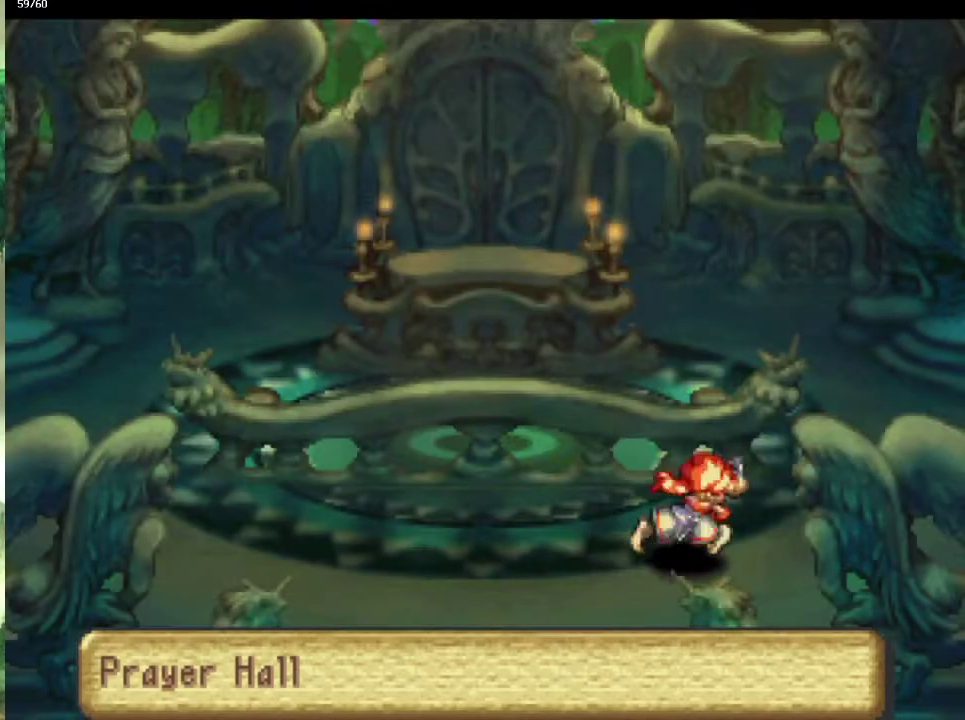
{"buttons": [], "left_stick": "up-right", "right_stick": "center", "events": [[67, "left_stick", "right"], [167, "left_stick", "up-right"], [283, "left_stick", "up"], [333, "left_stick", "up-right"], [417, "left_stick", "up"], [483, "left_stick", "up-right"]]}
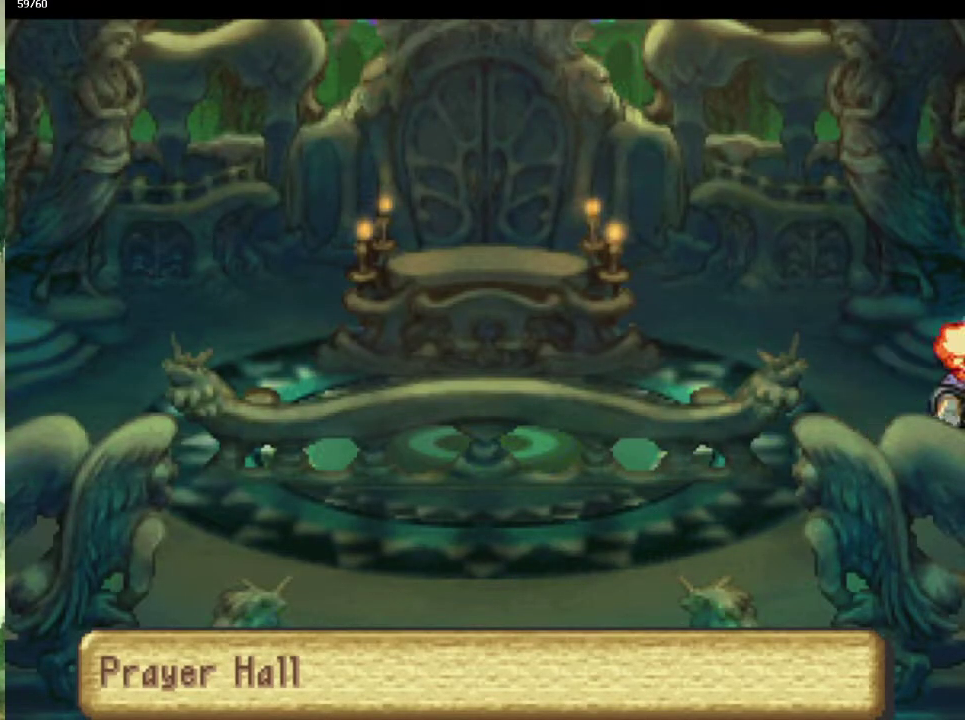
{"buttons": [], "left_stick": "up-right", "right_stick": "center", "events": [[83, "left_stick", "up"], [167, "left_stick", "up-right"], [233, "left_stick", "up"], [317, "left_stick", "up-right"], [383, "left_stick", "up"], [450, "left_stick", "up-right"]]}
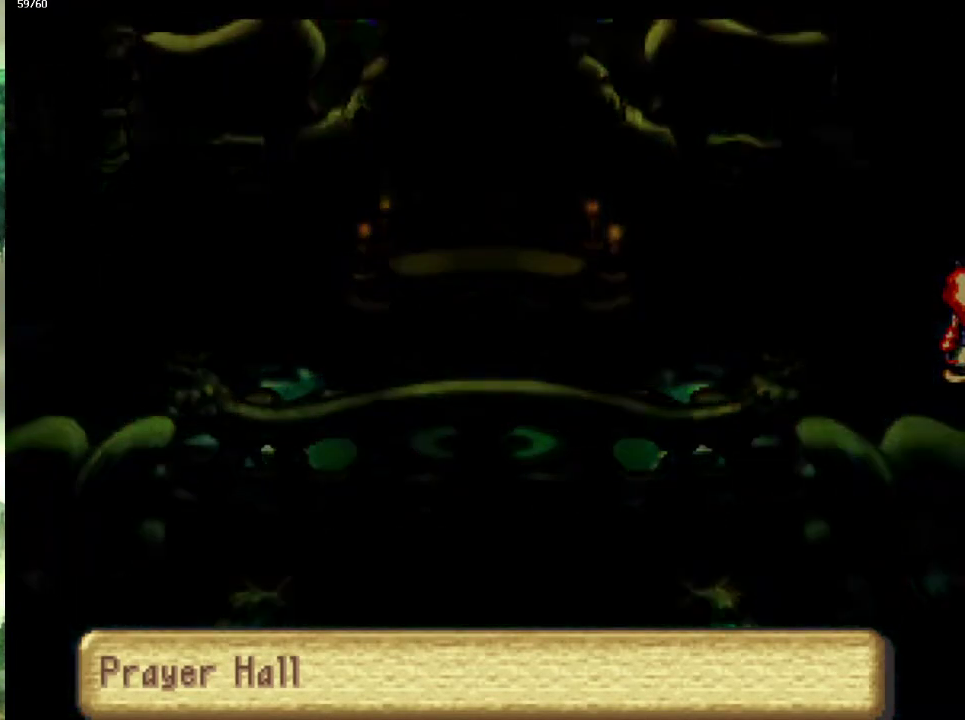
{"buttons": [], "left_stick": "right", "right_stick": "center", "events": [[33, "left_stick", "center"], [383, "left_stick", "up-right"], [483, "left_stick", "right"]]}
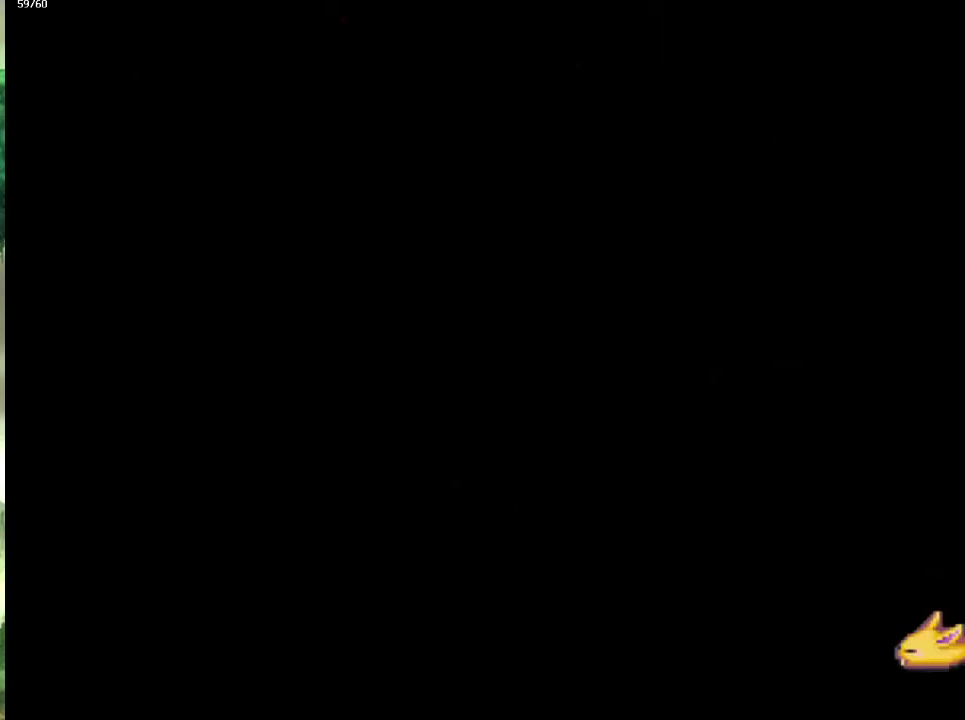
{"buttons": [], "left_stick": "right", "right_stick": "center", "events": [[83, "left_stick", "up-right"], [167, "left_stick", "right"], [233, "left_stick", "up-right"], [333, "left_stick", "right"], [400, "left_stick", "up-right"], [500, "left_stick", "right"]]}
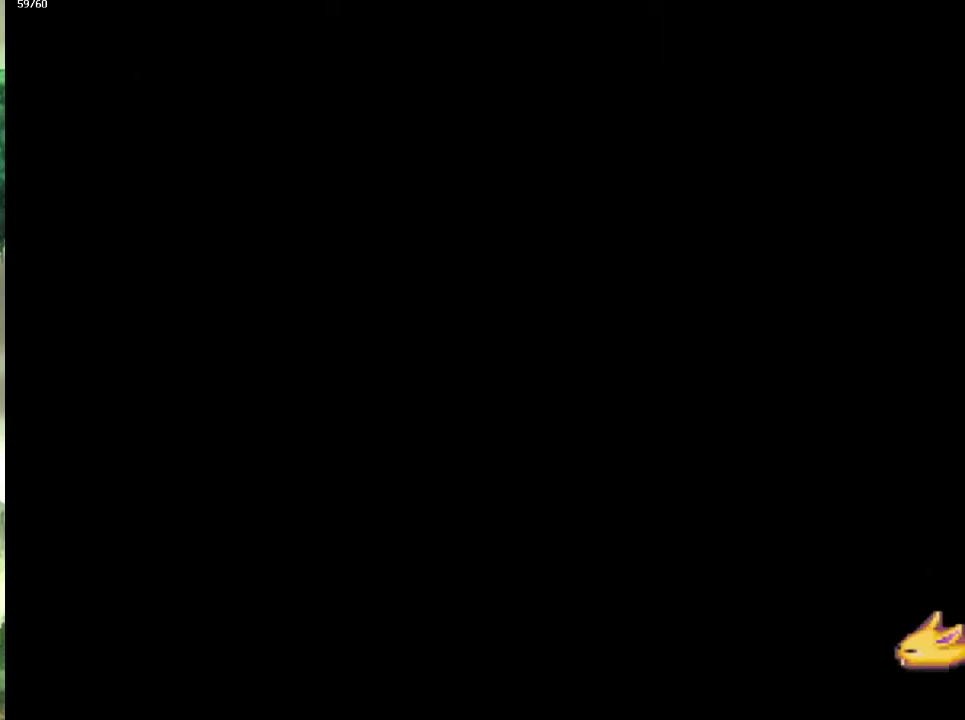
{"buttons": [], "left_stick": "right", "right_stick": "center", "events": [[83, "left_stick", "up-right"], [150, "left_stick", "right"], [250, "left_stick", "up-right"], [483, "left_stick", "right"]]}
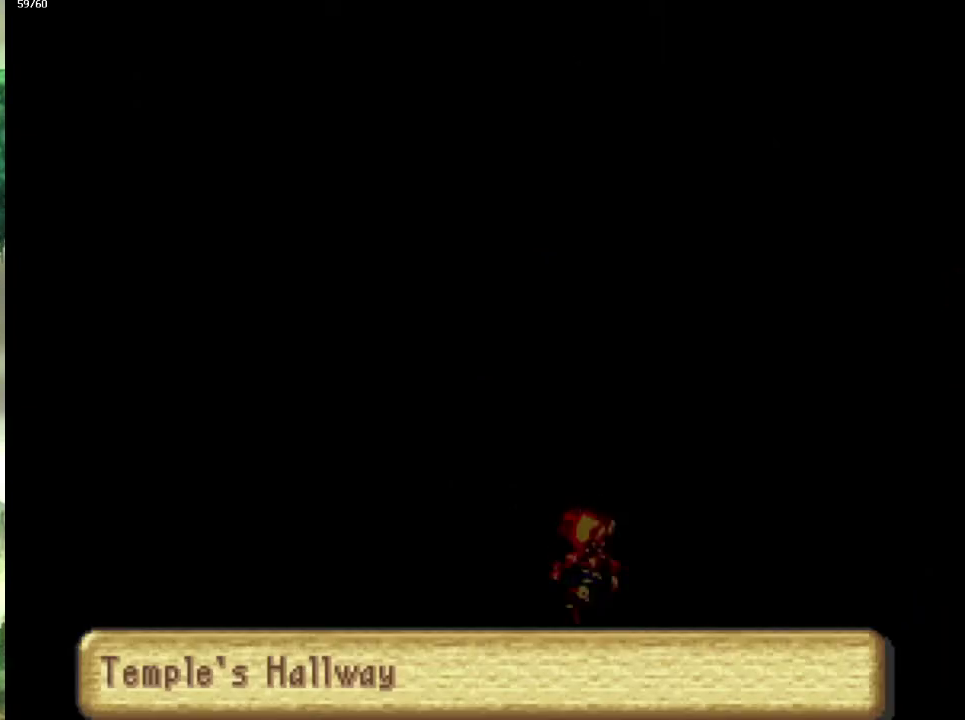
{"buttons": [], "left_stick": "up-left", "right_stick": "center", "events": [[67, "left_stick", "up-right"], [150, "left_stick", "right"], [250, "left_stick", "up"], [300, "left_stick", "up-right"], [383, "left_stick", "up"], [433, "left_stick", "up-left"]]}
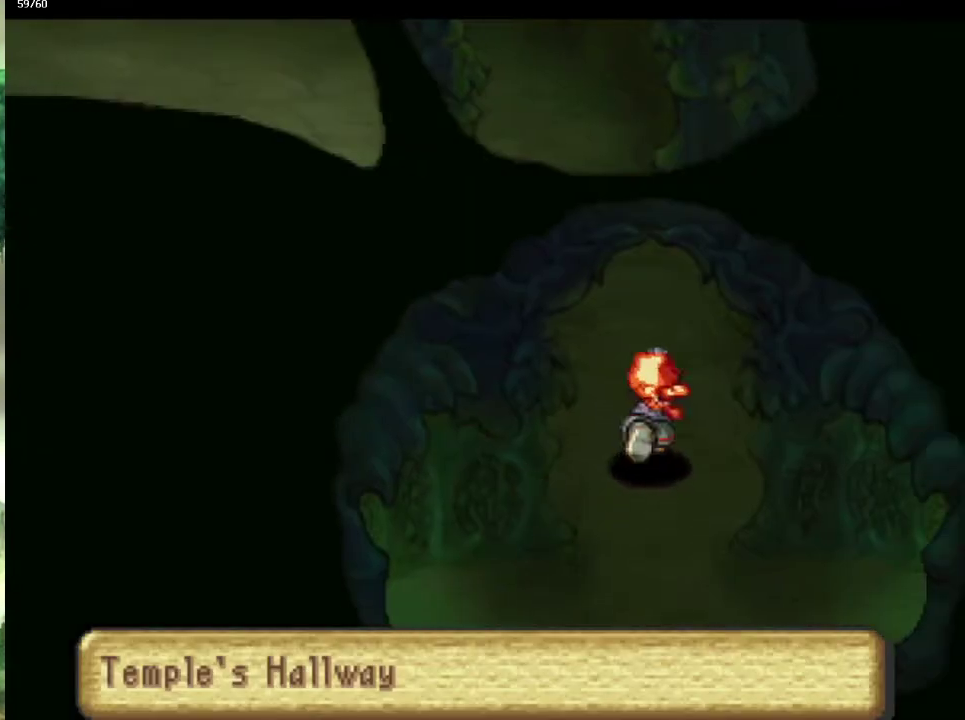
{"buttons": [], "left_stick": "up-left", "right_stick": "center", "events": [[33, "left_stick", "up"], [117, "left_stick", "up-left"], [217, "left_stick", "up"], [483, "left_stick", "up-left"]]}
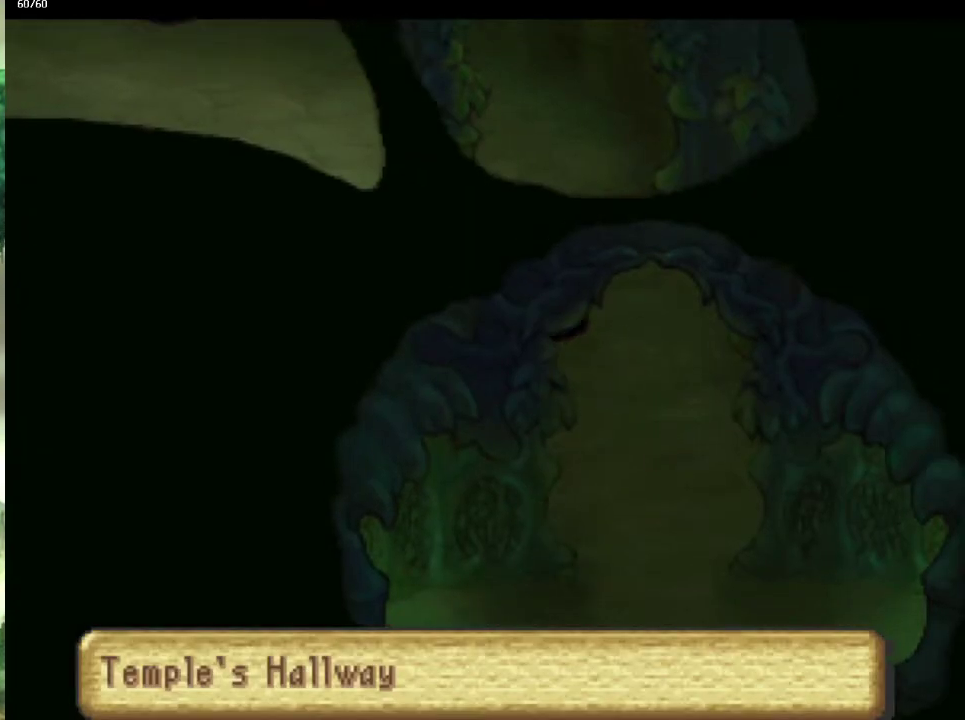
{"buttons": [], "left_stick": "left", "right_stick": "center", "events": [[33, "left_stick", "up"], [100, "left_stick", "left"], [167, "left_stick", "up-left"], [283, "left_stick", "left"], [350, "left_stick", "up"], [483, "left_stick", "left"]]}
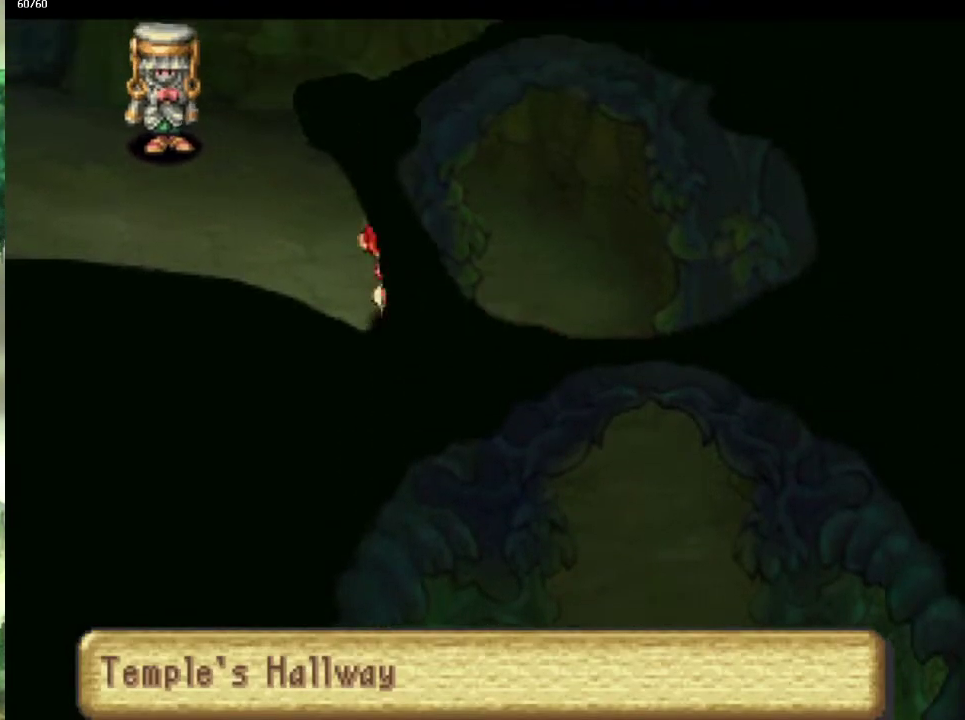
{"buttons": [], "left_stick": "up-left", "right_stick": "center", "events": [[117, "left_stick", "down-left"], [167, "left_stick", "up-left"], [250, "left_stick", "left"], [350, "left_stick", "up-left"]]}
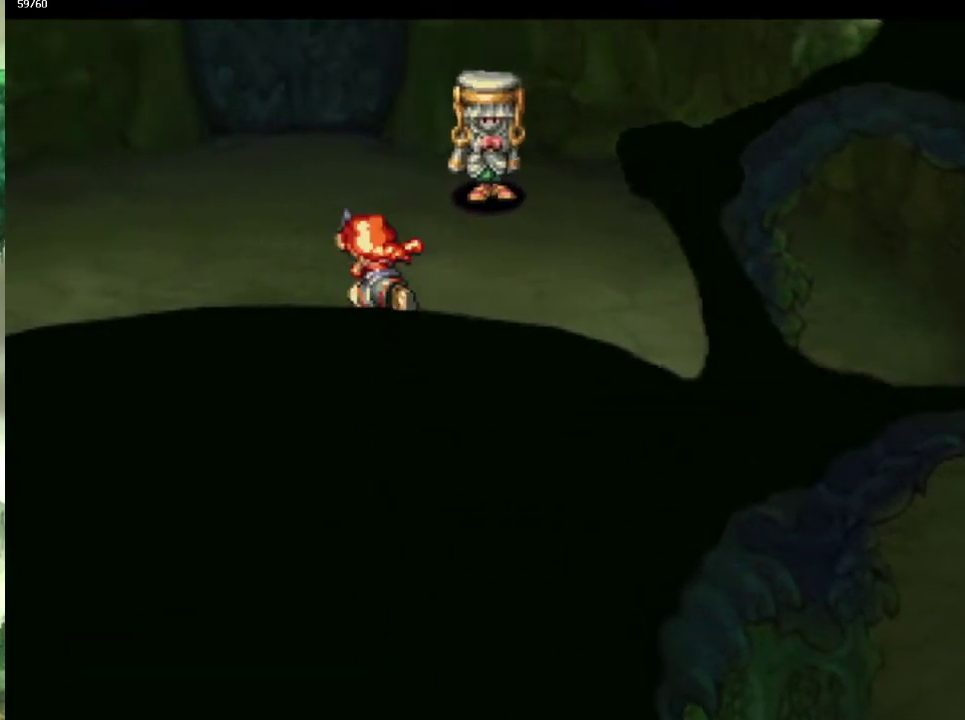
{"buttons": [], "left_stick": "up-left", "right_stick": "center", "events": [[33, "left_stick", "up"], [133, "left_stick", "up-left"], [217, "left_stick", "up"], [317, "left_stick", "up-left"], [417, "left_stick", "up"], [467, "left_stick", "up-left"]]}
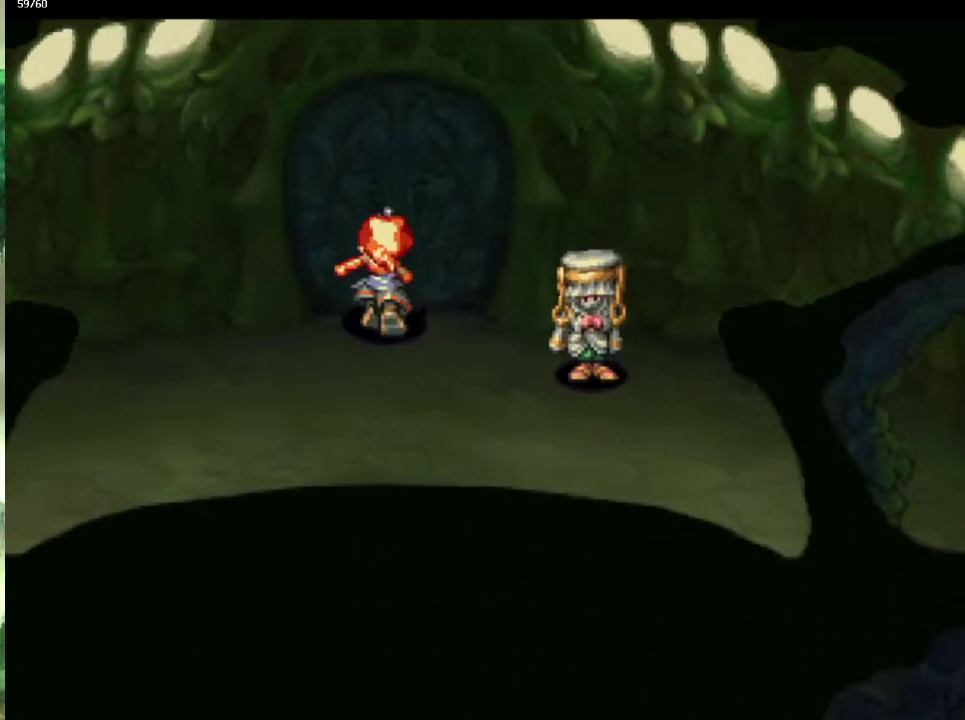
{"buttons": [], "left_stick": "center", "right_stick": "center", "events": [[100, "left_stick", "up"], [183, "left_stick", "left"], [233, "left_stick", "center"]]}
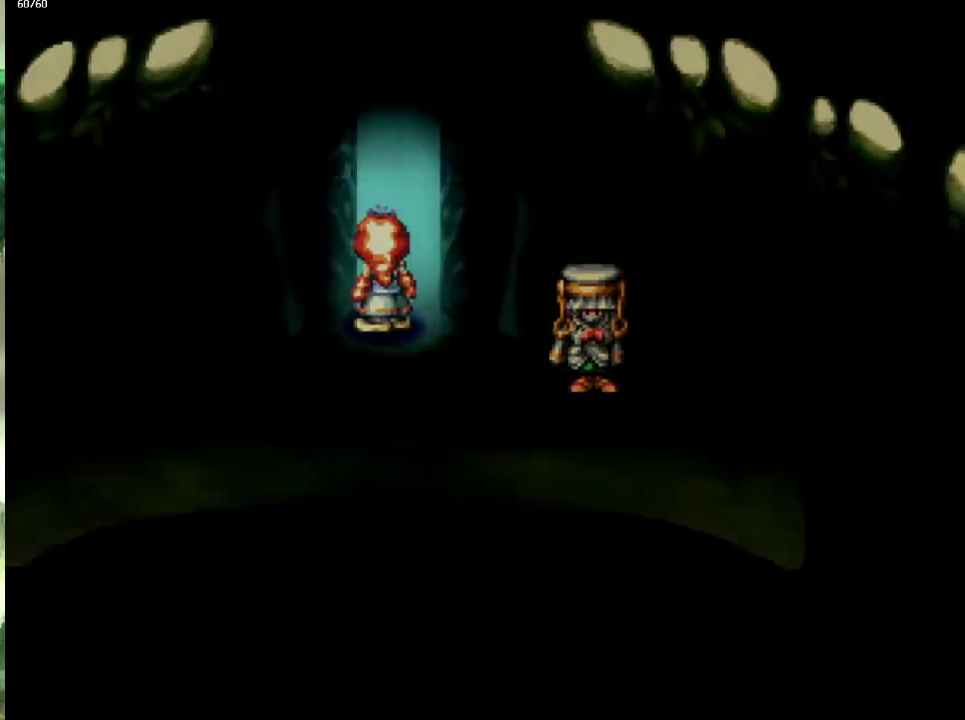
{"buttons": [], "left_stick": "up", "right_stick": "center", "events": [[483, "left_stick", "up"]]}
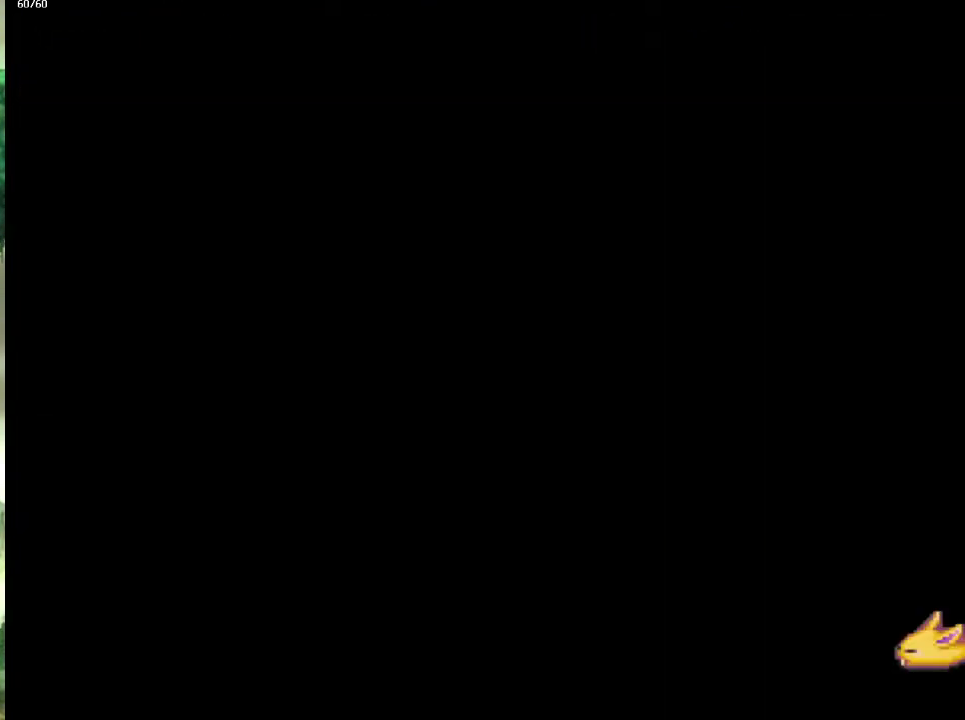
{"buttons": [], "left_stick": "up", "right_stick": "center"}
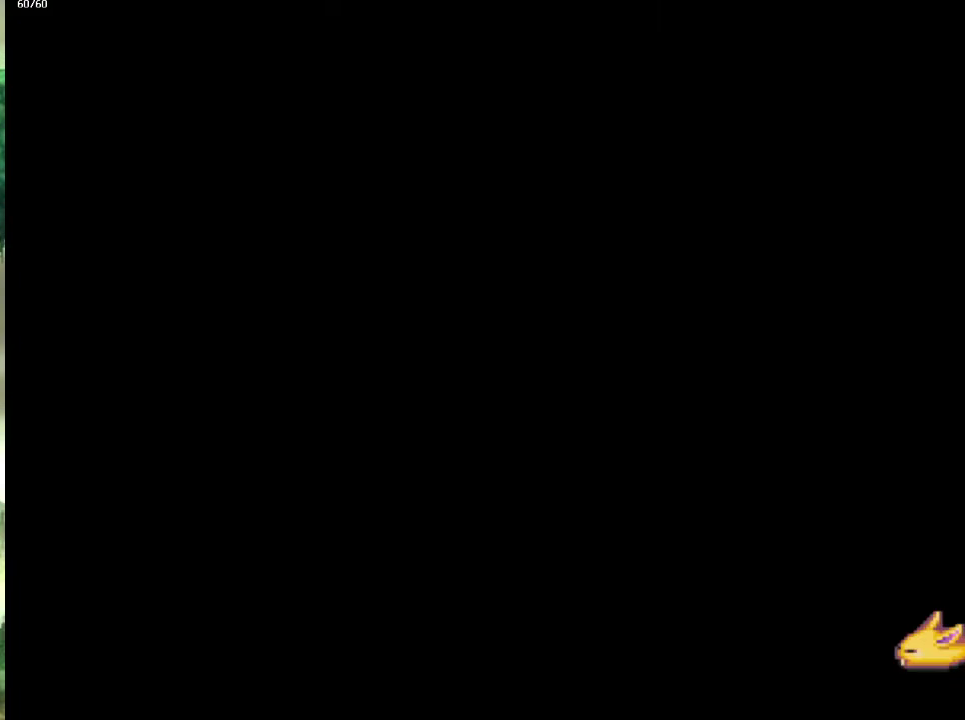
{"buttons": [], "left_stick": "center", "right_stick": "center", "events": [[417, "left_stick", "center"]]}